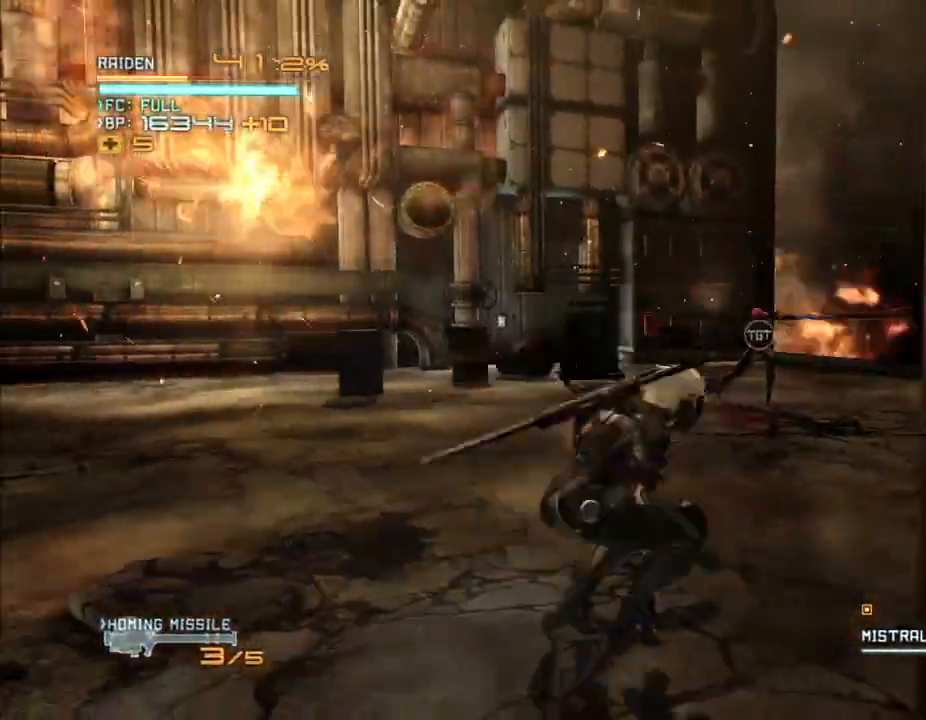
Gameplay with a controller (Xbox layout); each line is a JSON object with the inputs held at the frame after it (dt_ms = milliseconds from this image to that frame). "events" lists button and stick changes between this image and that frame as [ms after this image, input, new state], when the widget could be followed in between. Not read: B DPAD_DOWN DPAD_RIGHT HOME L3 R3.
{"dt_ms": 1000, "buttons": ["Y", "R2"], "left_stick": "up-left", "right_stick": "center", "events": [[33, "A", "up"], [133, "left_stick", "up-right"], [233, "left_stick", "center"], [400, "left_stick", "up"], [833, "left_stick", "up-left"], [933, "Y", "down"]]}
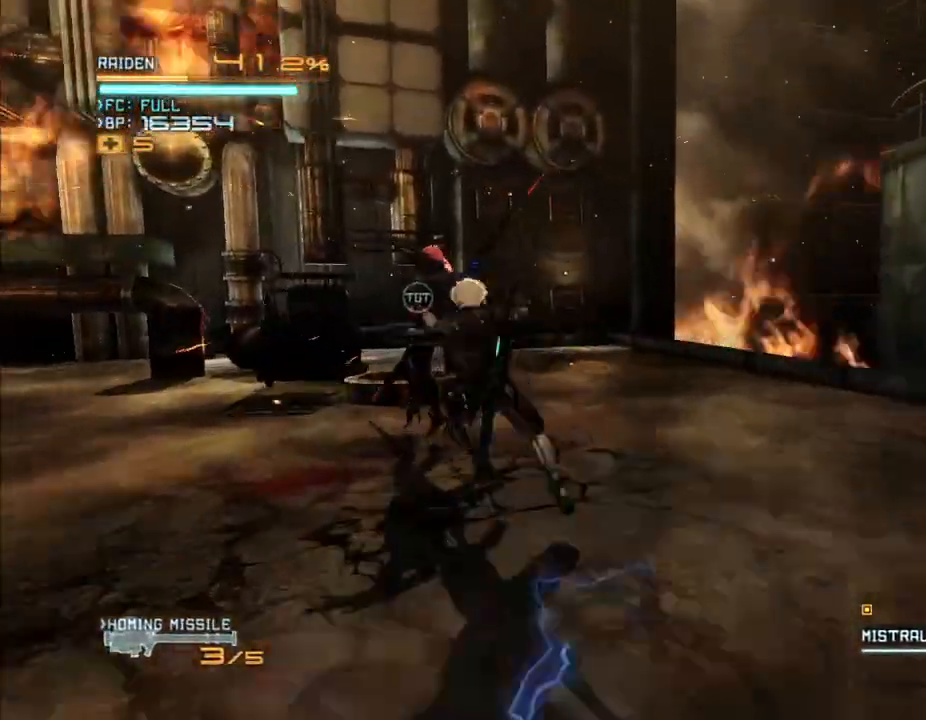
{"dt_ms": 500, "buttons": ["R2"], "left_stick": "up-left", "right_stick": "center", "events": [[33, "Y", "up"], [100, "Y", "down"], [167, "Y", "up"], [267, "Y", "down"], [333, "Y", "up"], [400, "Y", "down"], [467, "Y", "up"]]}
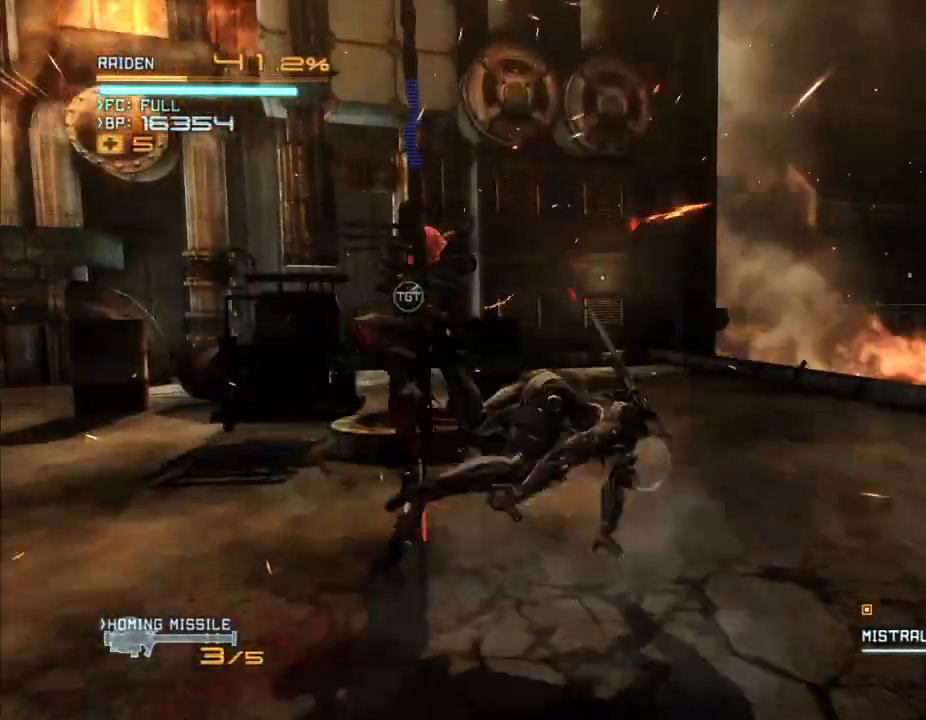
{"dt_ms": 500, "buttons": ["R2"], "left_stick": "left", "right_stick": "center", "events": [[67, "X", "down"], [67, "right_stick", "left"], [133, "X", "up"], [133, "right_stick", "center"], [200, "X", "down"], [300, "X", "up"], [367, "left_stick", "left"], [400, "X", "down"], [400, "right_stick", "left"], [467, "X", "up"], [467, "right_stick", "center"]]}
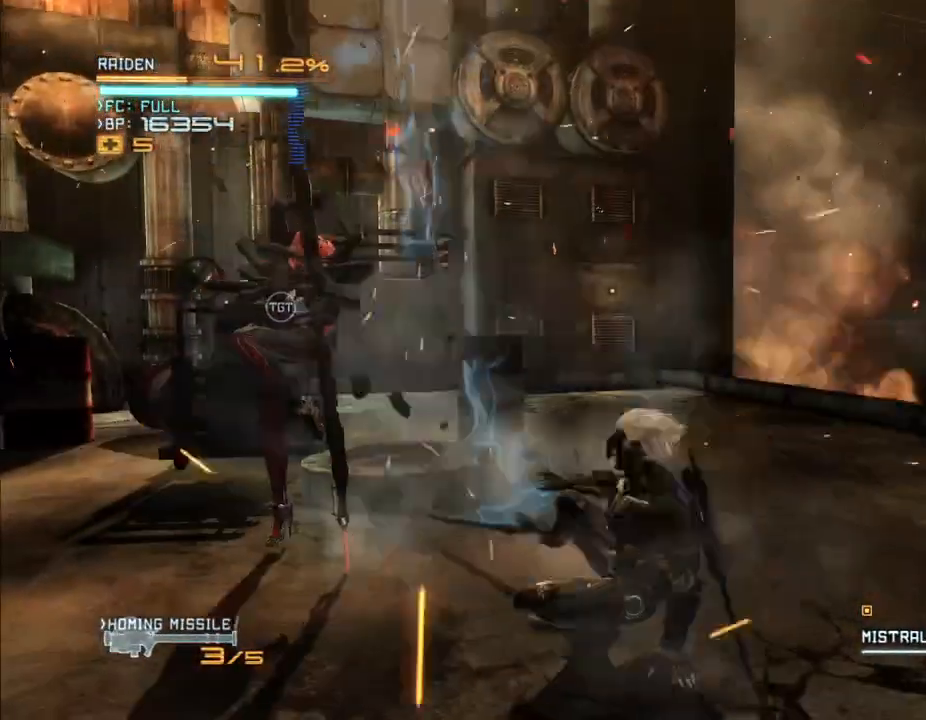
{"dt_ms": 500, "buttons": ["R2"], "left_stick": "left", "right_stick": "center", "events": [[33, "X", "down"], [33, "right_stick", "left"], [133, "X", "up"], [133, "right_stick", "center"], [200, "X", "down"], [200, "right_stick", "left"], [300, "X", "up"], [300, "right_stick", "center"], [400, "X", "down"], [400, "right_stick", "left"], [500, "X", "up"], [500, "right_stick", "center"]]}
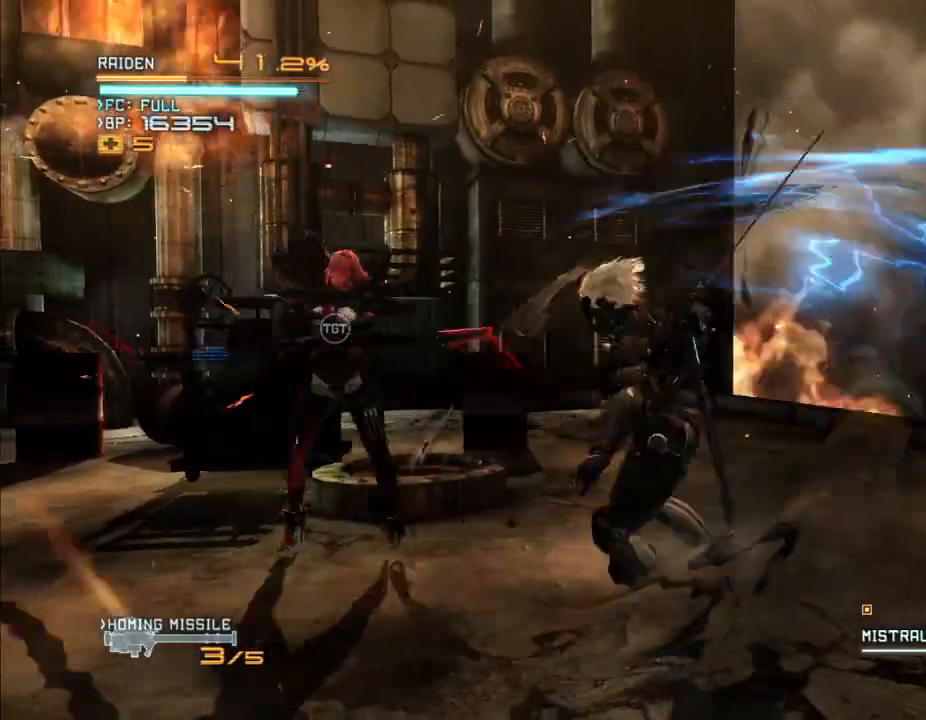
{"dt_ms": 500, "buttons": ["R2"], "left_stick": "left", "right_stick": "center", "events": [[67, "X", "down"], [67, "right_stick", "left"], [167, "X", "up"], [167, "right_stick", "center"], [233, "X", "down"], [233, "right_stick", "left"], [333, "X", "up"], [333, "right_stick", "center"], [400, "X", "down"], [400, "right_stick", "left"], [467, "X", "up"], [467, "right_stick", "center"]]}
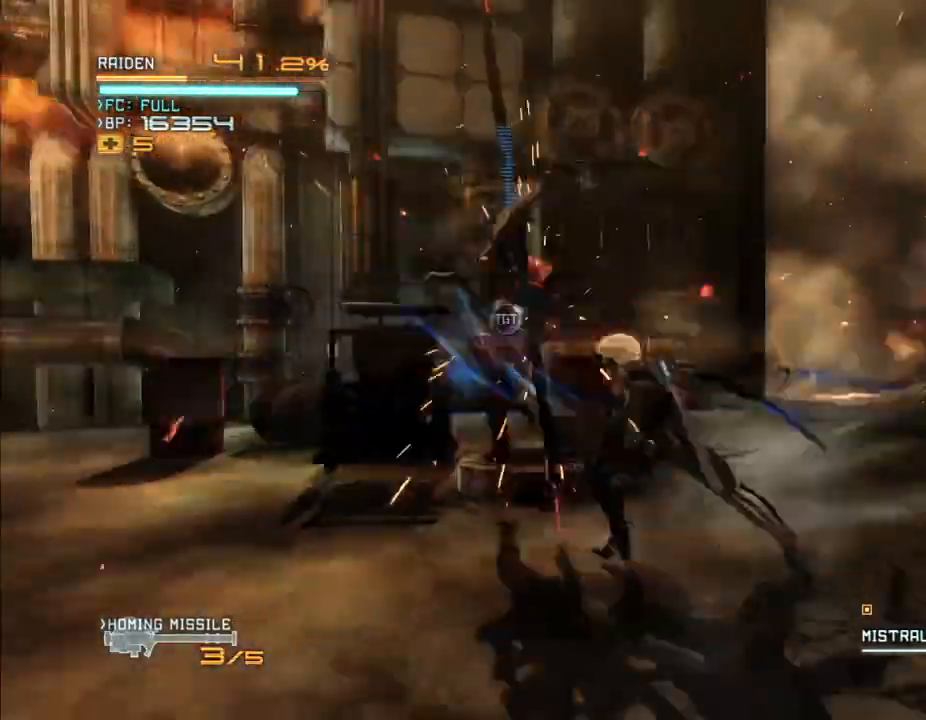
{"dt_ms": 500, "buttons": ["R2"], "left_stick": "up-left", "right_stick": "center", "events": [[67, "X", "down"], [133, "X", "up"], [367, "X", "down"], [367, "left_stick", "up-left"], [367, "right_stick", "left"], [467, "X", "up"], [467, "right_stick", "center"]]}
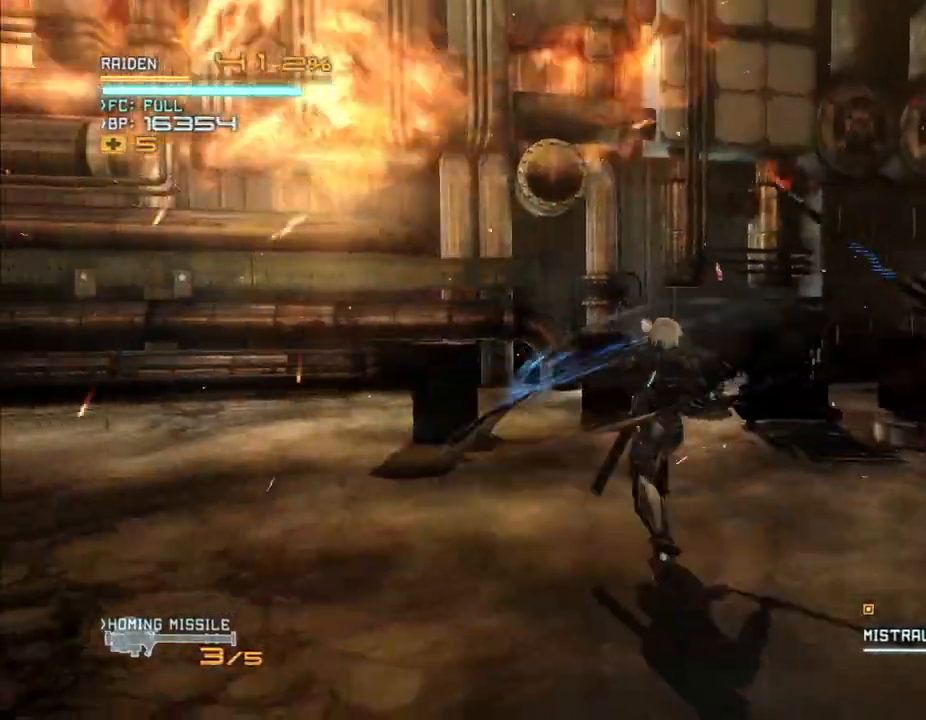
{"dt_ms": 500, "buttons": ["R2"], "left_stick": "down", "right_stick": "center", "events": [[67, "left_stick", "up-right"], [200, "left_stick", "down-right"], [300, "left_stick", "down"]]}
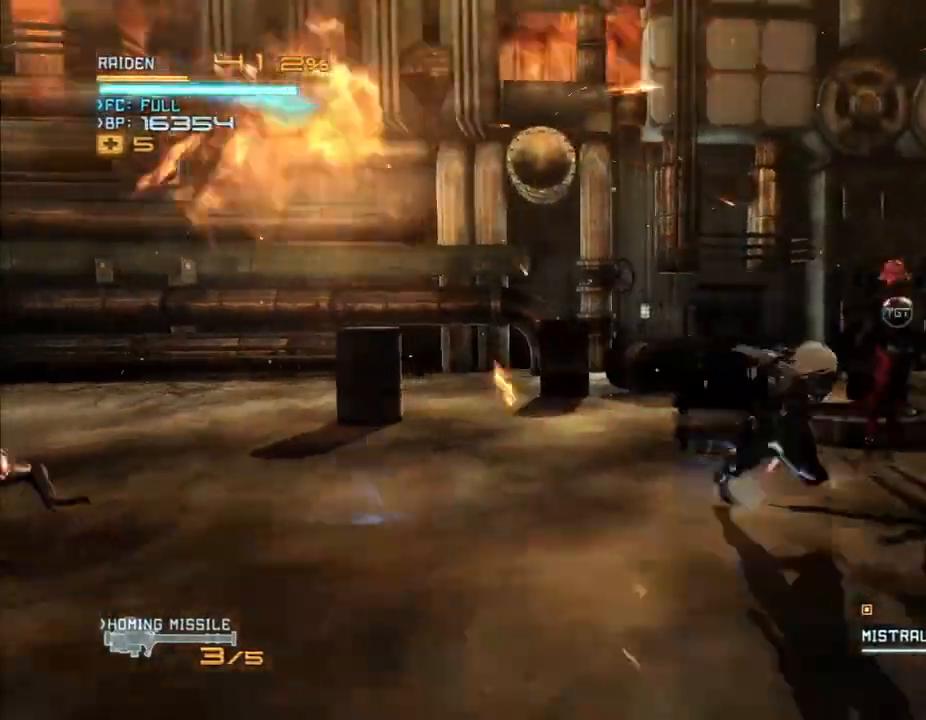
{"dt_ms": 500, "buttons": ["R2"], "left_stick": "right", "right_stick": "center", "events": [[333, "left_stick", "down-right"], [433, "left_stick", "right"]]}
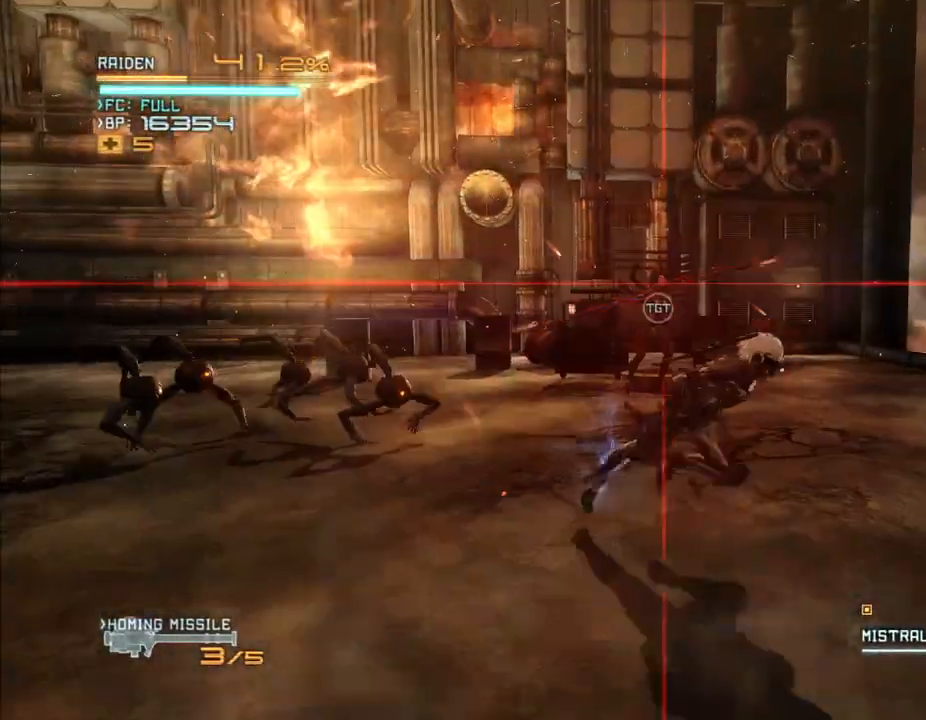
{"dt_ms": 500, "buttons": ["R2"], "left_stick": "up-left", "right_stick": "center", "events": [[133, "left_stick", "up-right"], [233, "left_stick", "up"], [333, "left_stick", "up-left"]]}
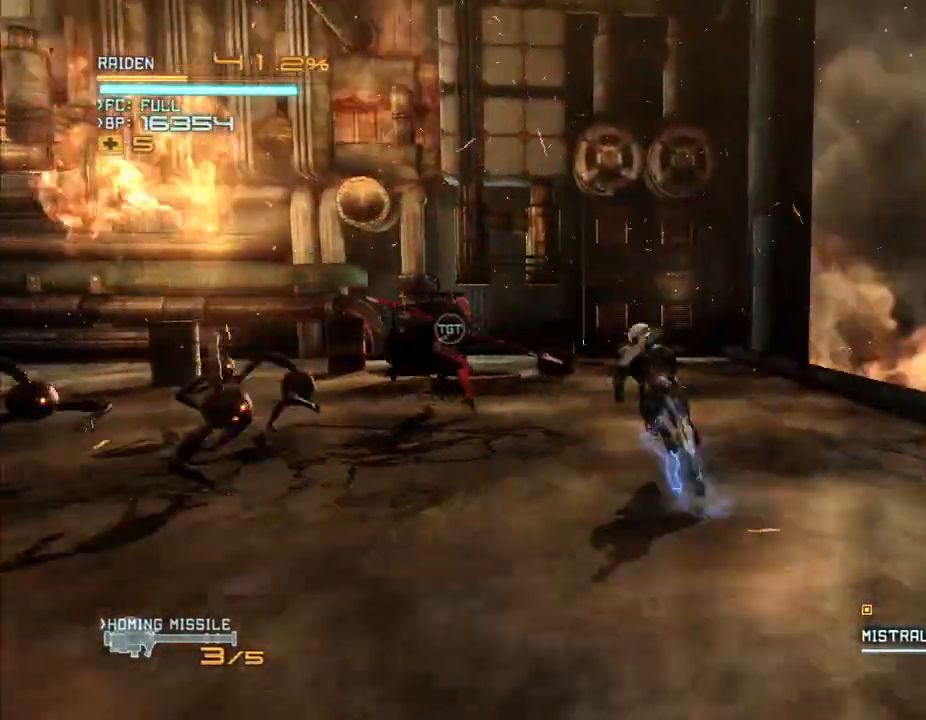
{"dt_ms": 500, "buttons": ["R2"], "left_stick": "up-left", "right_stick": "center", "events": [[133, "left_stick", "up"], [200, "Y", "down"], [300, "Y", "up"], [300, "left_stick", "up-left"], [367, "Y", "down"], [467, "Y", "up"]]}
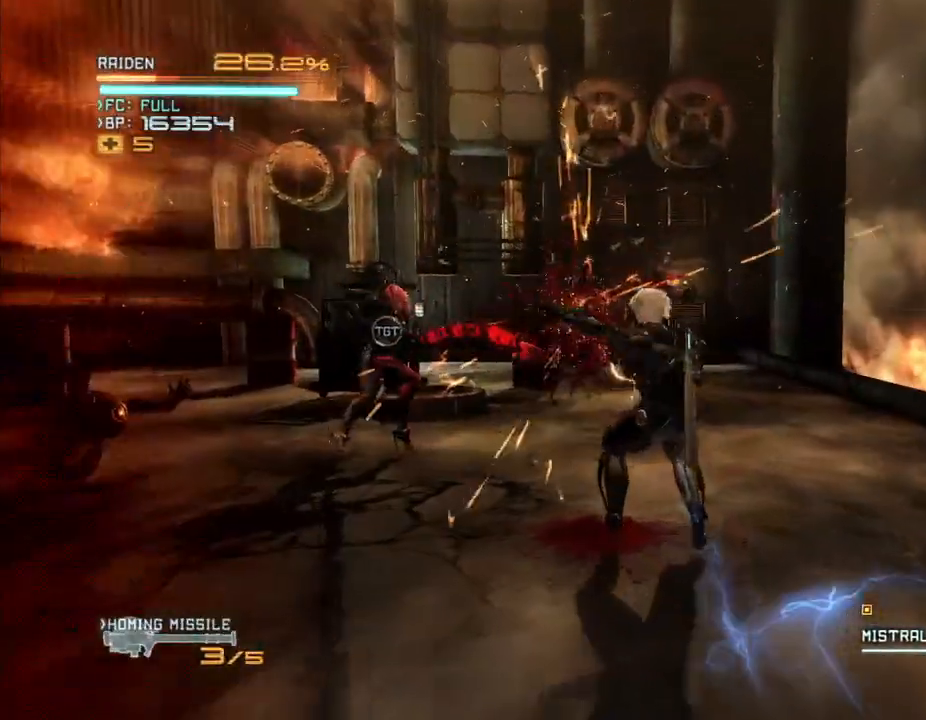
{"dt_ms": 500, "buttons": ["R2"], "left_stick": "up-left", "right_stick": "center", "events": [[33, "Y", "down"], [100, "Y", "up"], [300, "Y", "down"], [367, "Y", "up"]]}
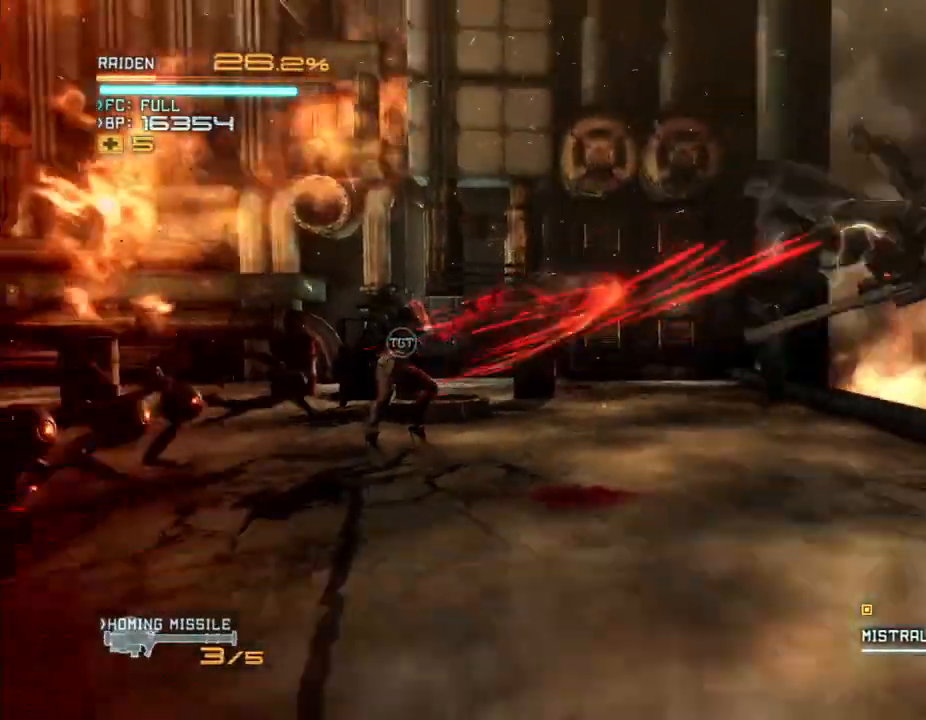
{"dt_ms": 1000, "buttons": ["R2"], "left_stick": "up-right", "right_stick": "center", "events": [[133, "left_stick", "up"], [167, "right_stick", "down-left"], [400, "left_stick", "up-right"], [433, "right_stick", "center"], [800, "A", "down"], [867, "A", "up"]]}
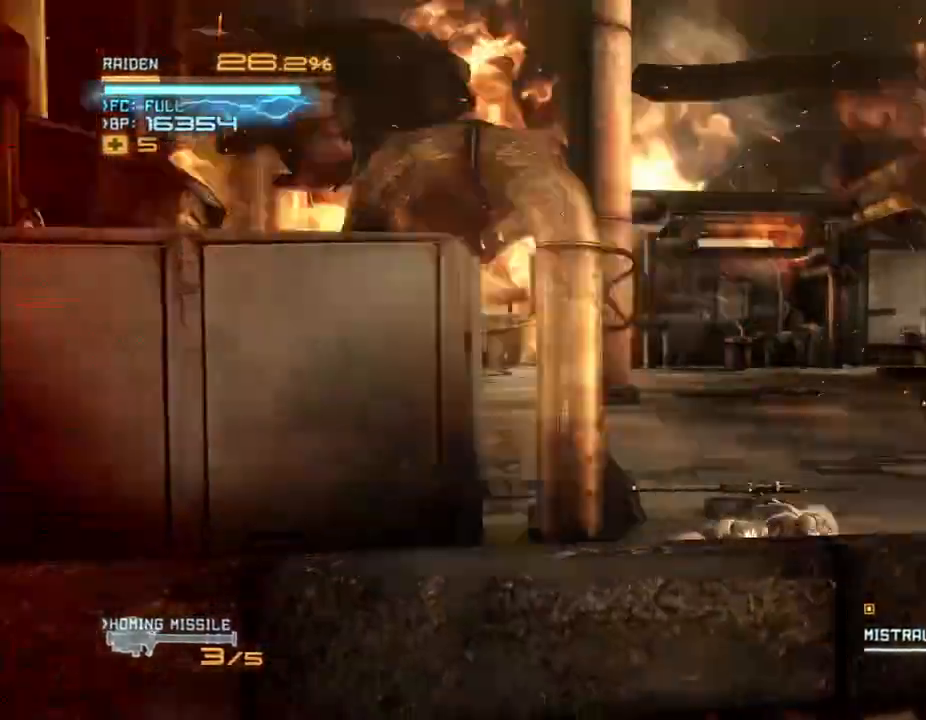
{"dt_ms": 500, "buttons": ["R2"], "left_stick": "right", "right_stick": "center", "events": [[167, "X", "down"], [267, "X", "up"], [333, "X", "down"], [433, "X", "up"], [433, "left_stick", "right"]]}
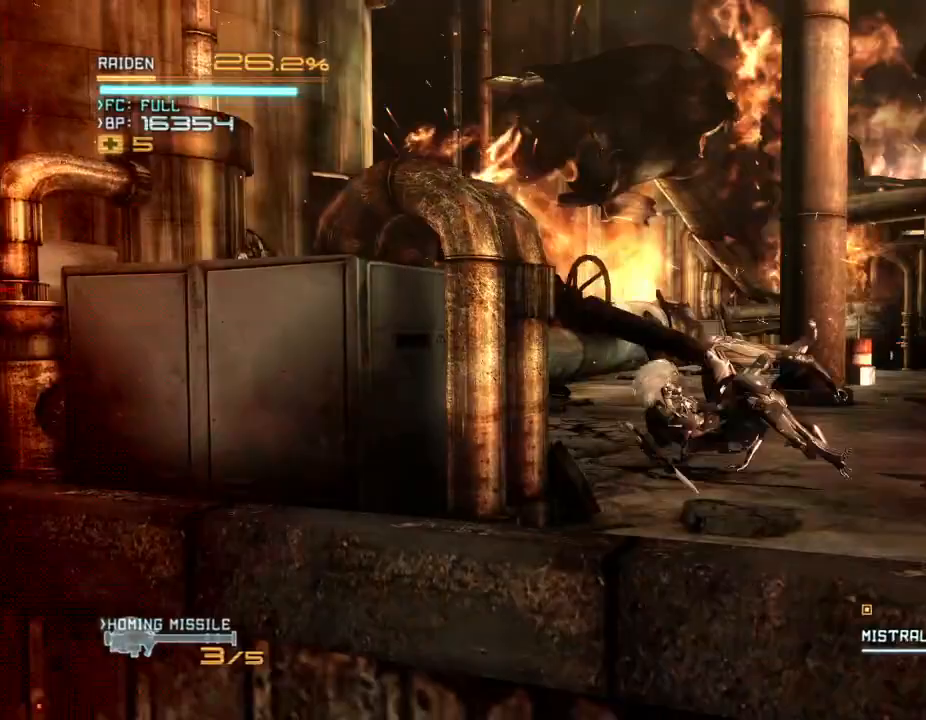
{"dt_ms": 500, "buttons": ["X", "R2"], "left_stick": "right", "right_stick": "center", "events": [[33, "X", "down"], [100, "X", "up"], [200, "X", "down"], [267, "X", "up"], [367, "X", "down"], [433, "X", "up"], [500, "X", "down"]]}
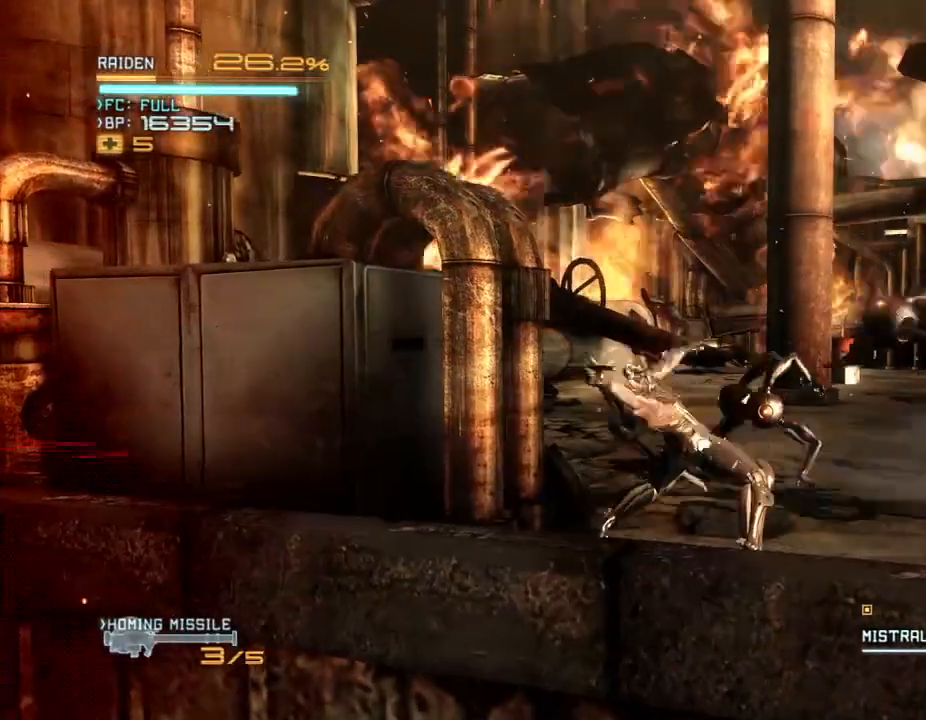
{"dt_ms": 500, "buttons": ["X", "R2"], "left_stick": "right", "right_stick": "center", "events": [[100, "X", "up"], [167, "X", "down"], [267, "X", "up"], [333, "X", "down"], [433, "X", "up"], [500, "X", "down"]]}
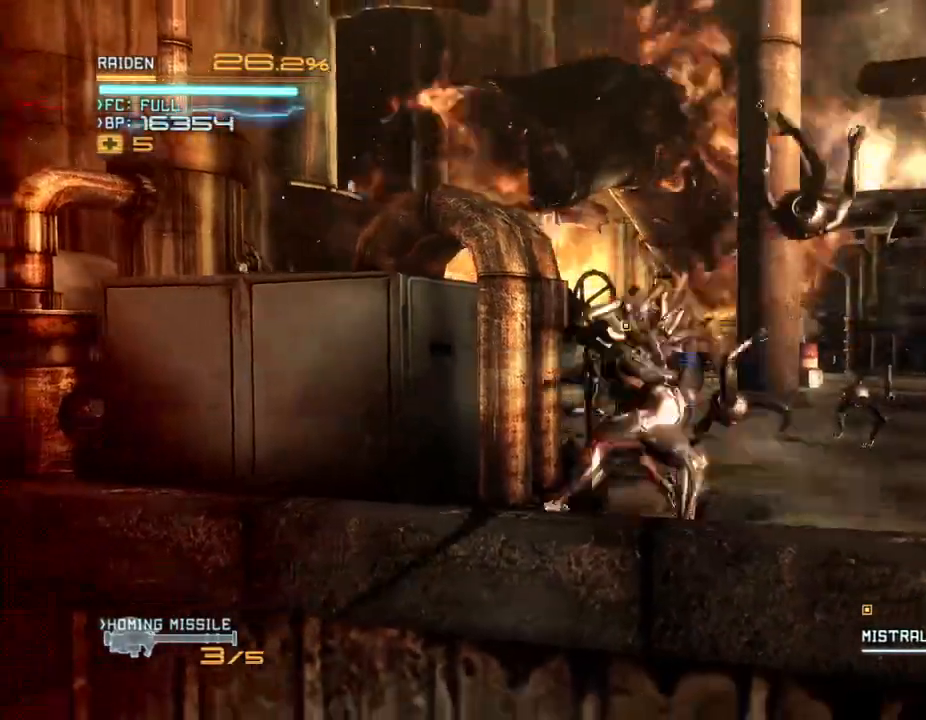
{"dt_ms": 500, "buttons": ["R2"], "left_stick": "right", "right_stick": "center", "events": [[133, "X", "up"], [200, "X", "down"], [300, "X", "up"], [367, "X", "down"], [467, "X", "up"]]}
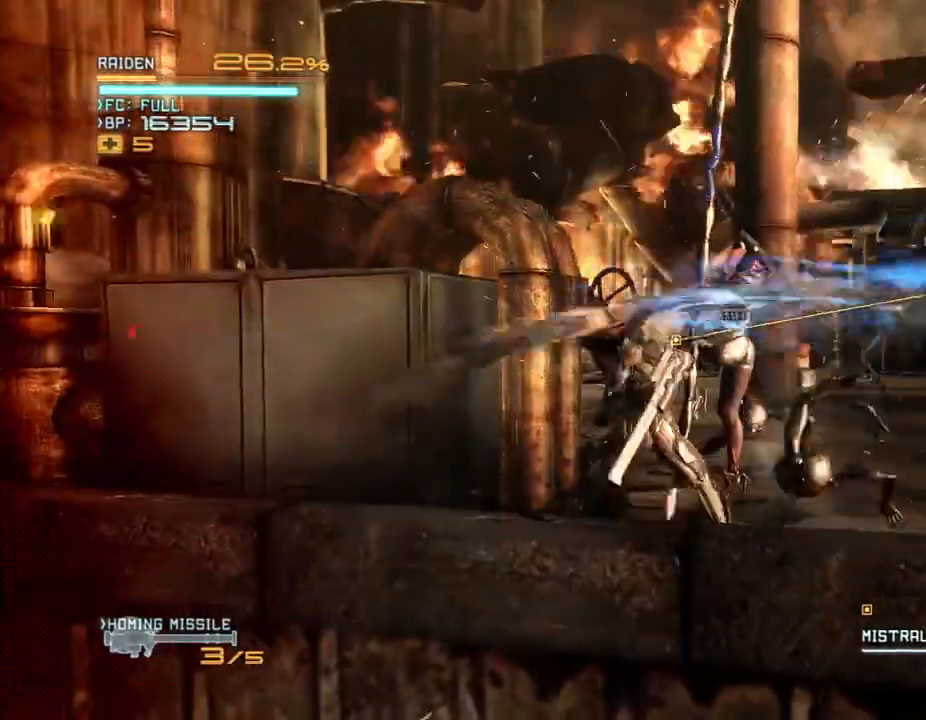
{"dt_ms": 500, "buttons": ["R2"], "left_stick": "up-right", "right_stick": "center", "events": [[200, "X", "down"], [300, "X", "up"], [400, "X", "down"], [467, "X", "up"], [500, "left_stick", "up-right"]]}
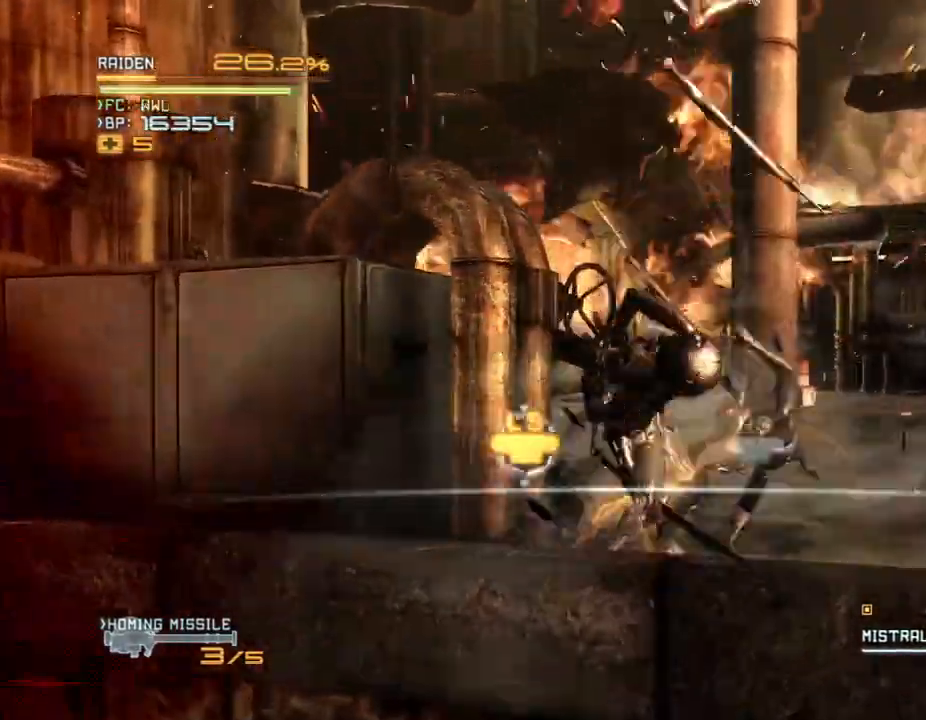
{"dt_ms": 500, "buttons": ["R2"], "left_stick": "down-right", "right_stick": "center", "events": [[67, "Y", "down"], [167, "Y", "up"], [233, "Y", "down"], [333, "Y", "up"], [400, "Y", "down"], [467, "Y", "up"], [500, "left_stick", "down-right"]]}
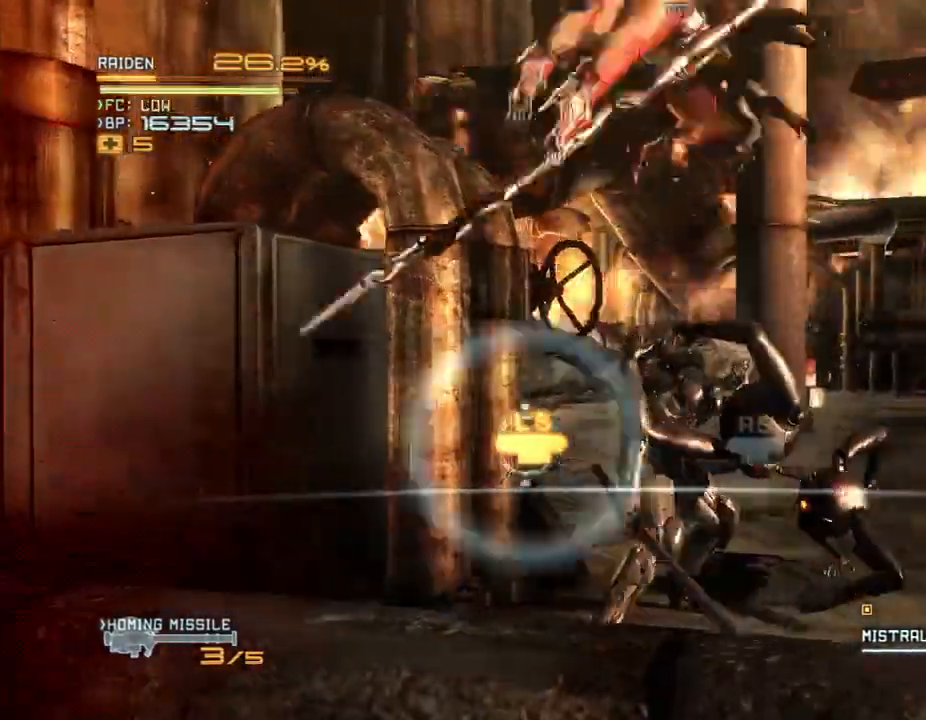
{"dt_ms": 1000, "buttons": ["R2"], "left_stick": "down", "right_stick": "center", "events": [[133, "left_stick", "center"], [300, "left_stick", "left"], [567, "left_stick", "right"], [667, "left_stick", "down-right"], [767, "left_stick", "right"], [967, "left_stick", "down"]]}
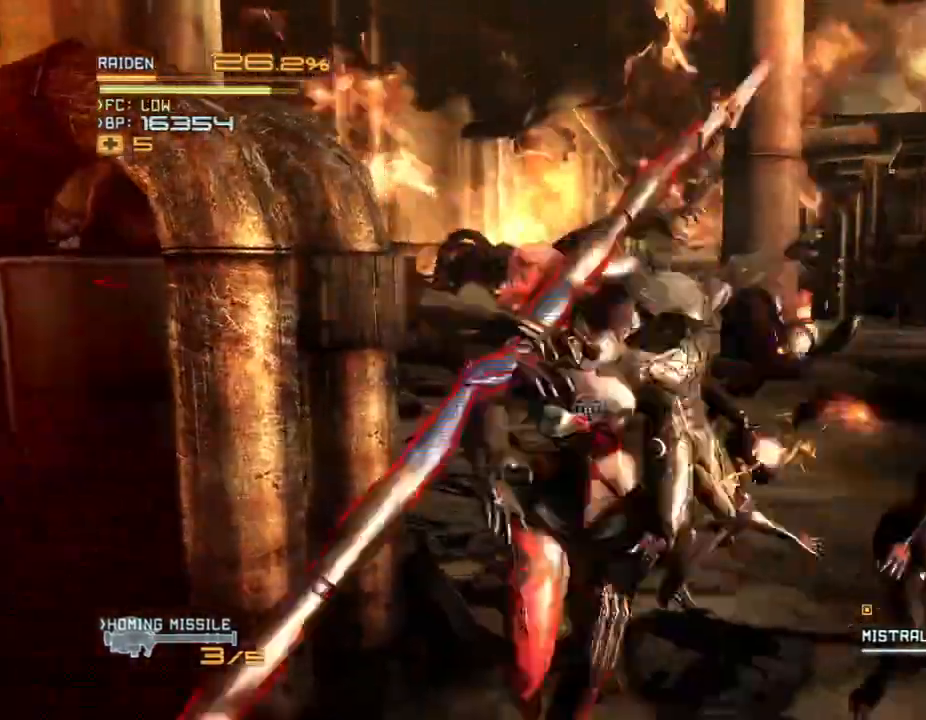
{"dt_ms": 500, "buttons": ["X", "R2"], "left_stick": "left", "right_stick": "center", "events": [[33, "left_stick", "left"], [200, "left_stick", "down-right"], [267, "left_stick", "left"], [433, "left_stick", "right"], [500, "X", "down"], [500, "left_stick", "left"]]}
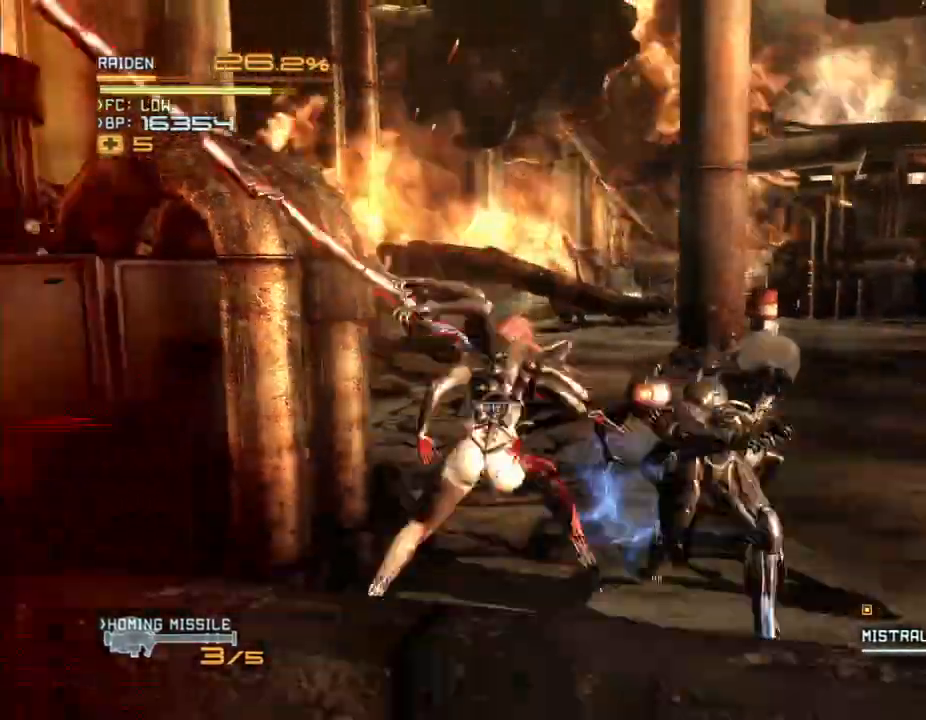
{"dt_ms": 500, "buttons": ["R2"], "left_stick": "left", "right_stick": "center"}
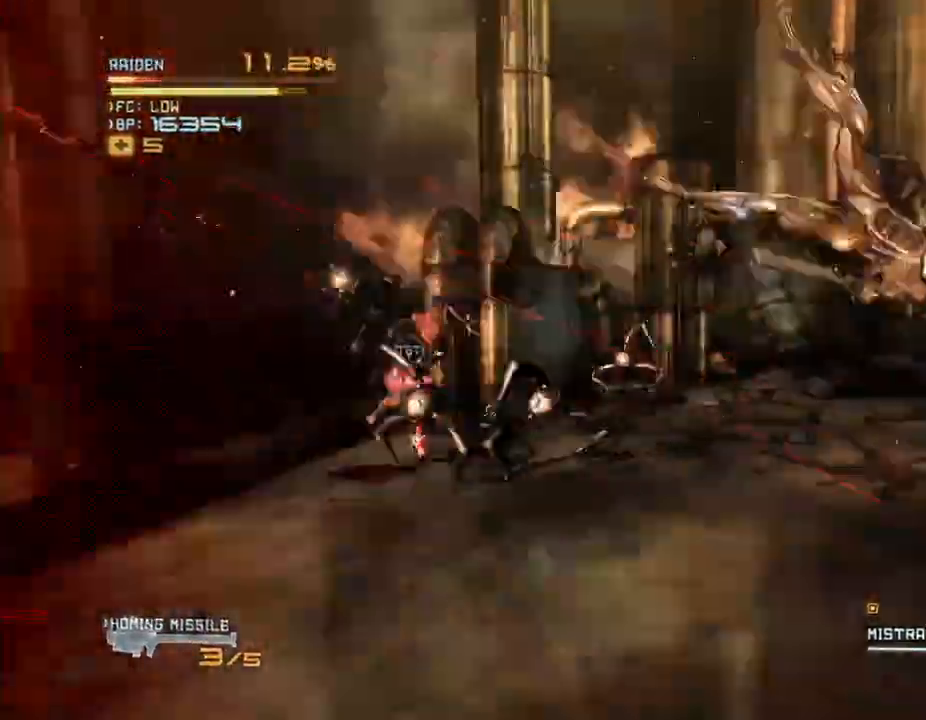
{"dt_ms": 1000, "buttons": ["R2"], "left_stick": "up", "right_stick": "center", "events": [[67, "X", "down"], [67, "right_stick", "left"], [167, "X", "up"], [167, "right_stick", "center"], [467, "left_stick", "up-left"], [500, "A", "down"], [500, "right_stick", "down"], [567, "A", "up"], [567, "left_stick", "up"], [567, "right_stick", "center"], [667, "A", "down"], [667, "right_stick", "down"], [767, "A", "up"], [767, "right_stick", "center"], [867, "A", "down"], [867, "right_stick", "down"], [967, "A", "up"], [967, "right_stick", "center"]]}
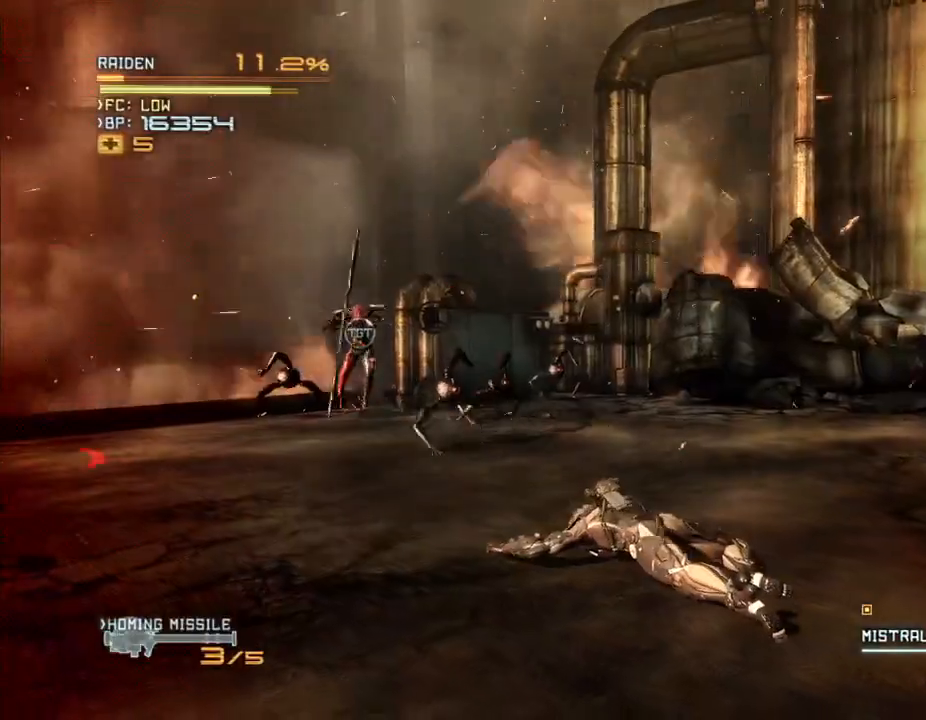
{"dt_ms": 500, "buttons": ["R2"], "left_stick": "up-left", "right_stick": "center", "events": [[67, "A", "down"], [67, "right_stick", "down"], [133, "A", "up"], [133, "right_stick", "center"], [233, "A", "down"], [233, "left_stick", "up-left"], [233, "right_stick", "down"], [333, "A", "up"], [333, "right_stick", "center"], [400, "A", "down"], [400, "right_stick", "down"], [500, "A", "up"], [500, "right_stick", "center"]]}
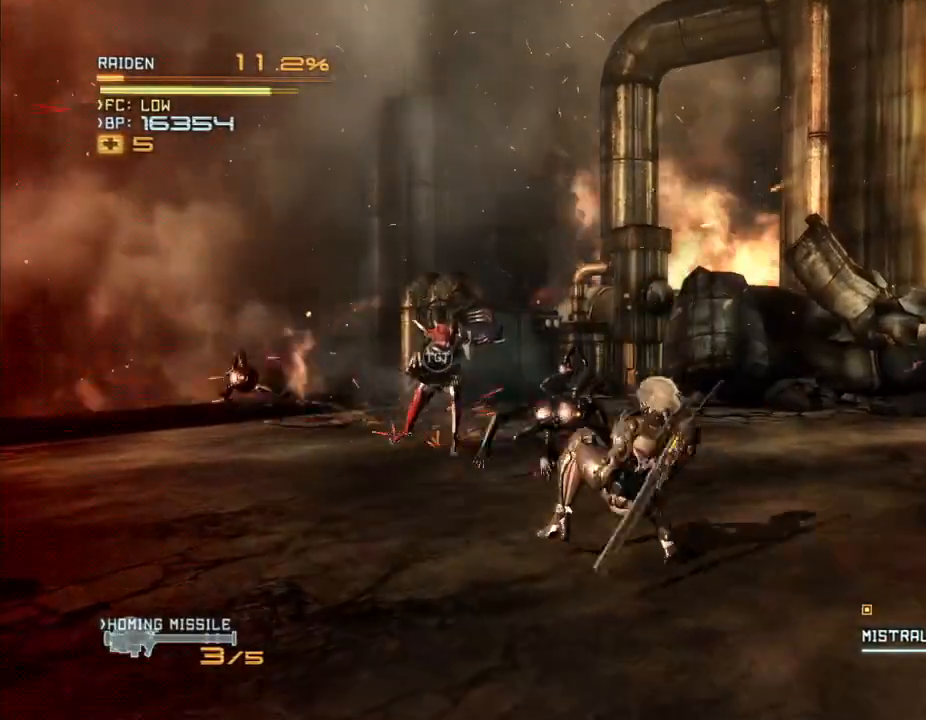
{"dt_ms": 500, "buttons": ["R2"], "left_stick": "up-left", "right_stick": "center", "events": [[200, "X", "down"], [300, "X", "up"], [367, "X", "down"], [367, "right_stick", "left"], [433, "X", "up"], [433, "right_stick", "center"]]}
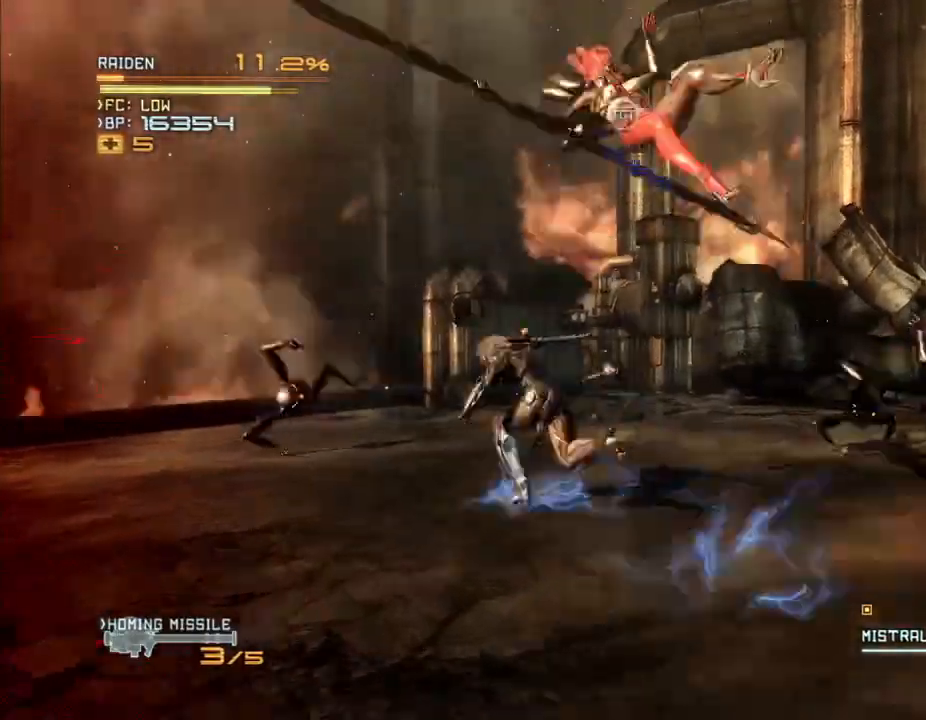
{"dt_ms": 500, "buttons": ["R2"], "left_stick": "down-right", "right_stick": "center", "events": [[33, "X", "down"], [33, "right_stick", "left"], [67, "left_stick", "left"], [100, "X", "up"], [100, "right_stick", "center"], [167, "X", "down"], [233, "X", "up"], [333, "X", "down"], [367, "left_stick", "down-right"], [433, "X", "up"]]}